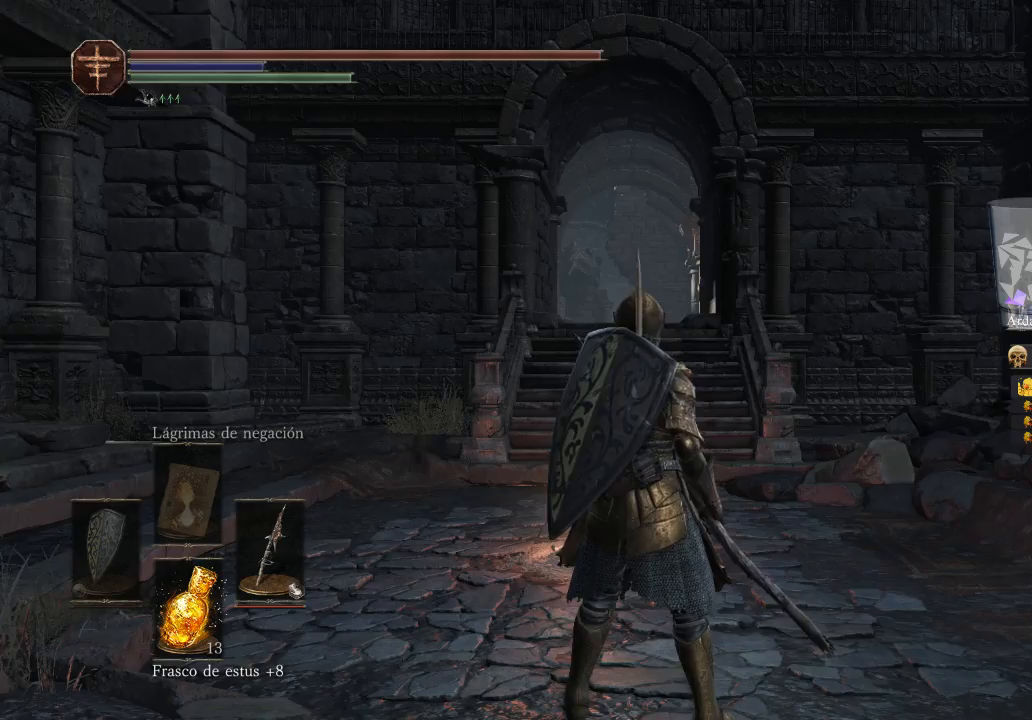
Gameplay with a controller (Xbox layout); each line is a JSON object with the inputs held at the frame after it. "events" lists button and stick changes between this image and that frame as [ms after this image, input, new state], when the widget could be followed in between.
{"buttons": [], "left_stick": "up-right", "right_stick": "center", "events": [[100, "right_stick", "left"], [267, "left_stick", "up-right"], [333, "right_stick", "center"]]}
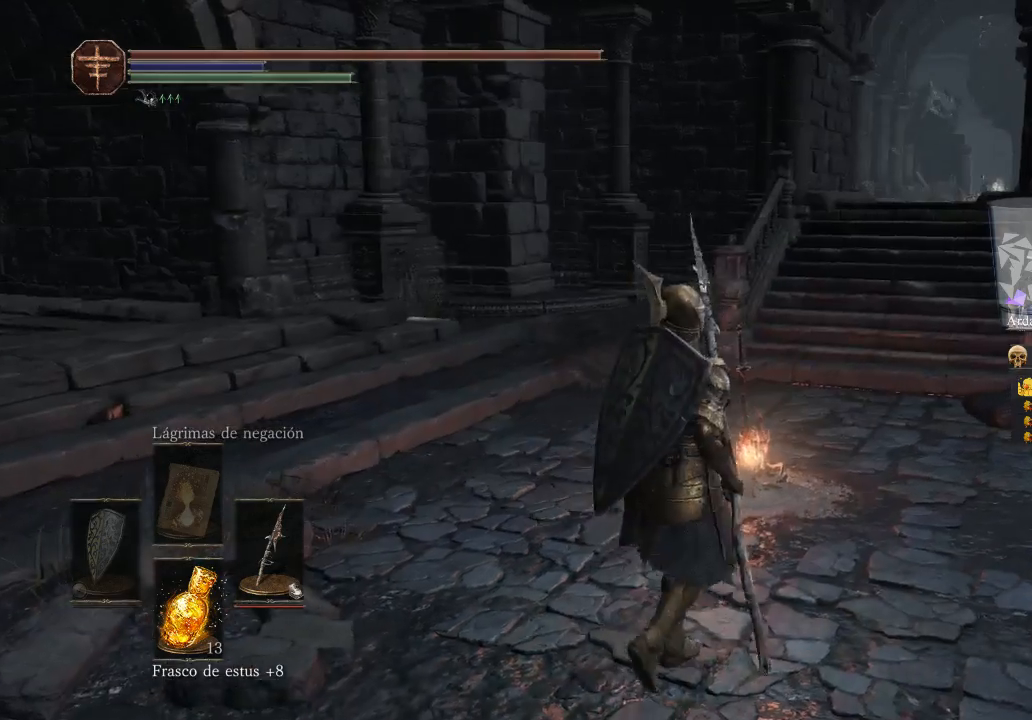
{"buttons": [], "left_stick": "up", "right_stick": "right", "events": [[167, "right_stick", "right"], [300, "left_stick", "up"]]}
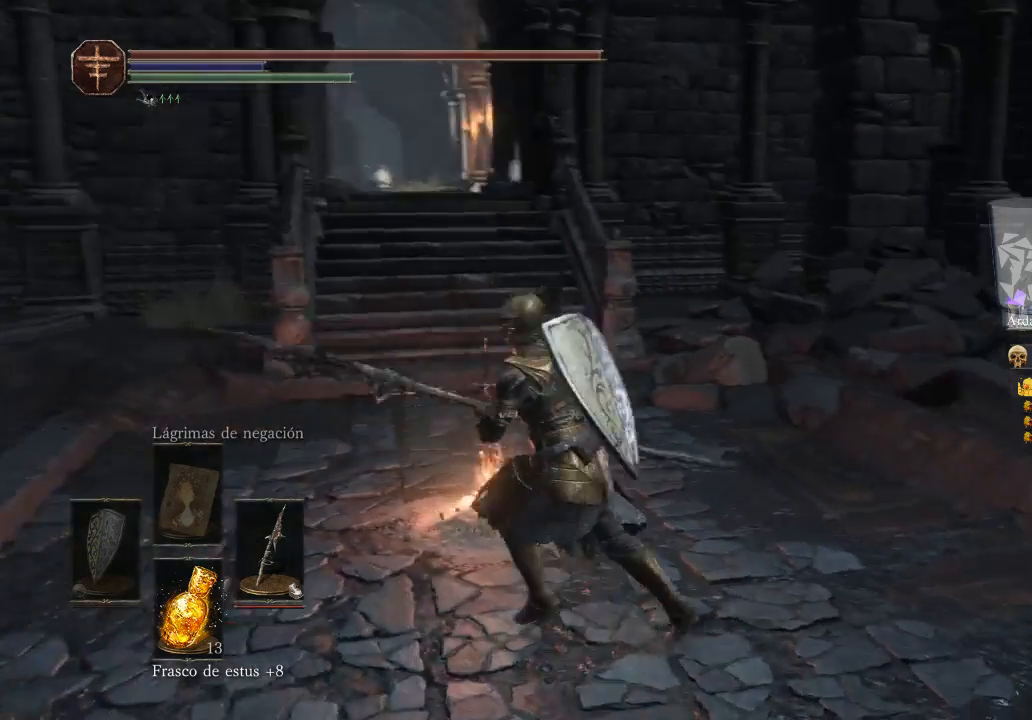
{"buttons": [], "left_stick": "up", "right_stick": "left", "events": [[33, "left_stick", "left"], [33, "right_stick", "down-right"], [367, "right_stick", "center"], [433, "left_stick", "up"], [433, "right_stick", "left"]]}
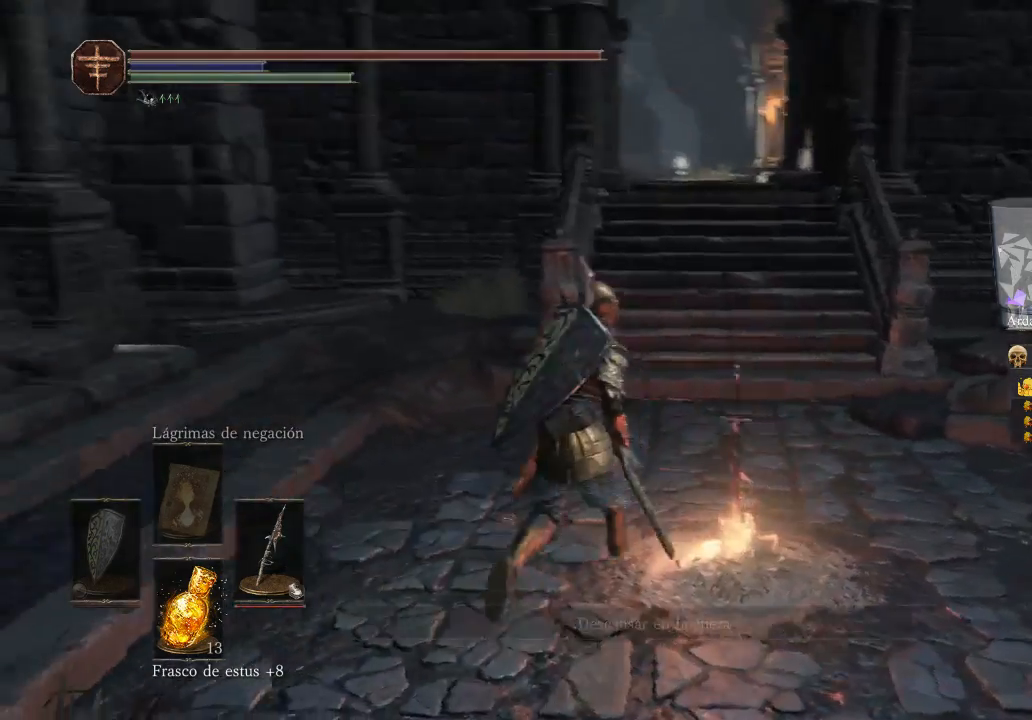
{"buttons": [], "left_stick": "up-right", "right_stick": "center", "events": [[100, "left_stick", "up-right"], [200, "right_stick", "center"]]}
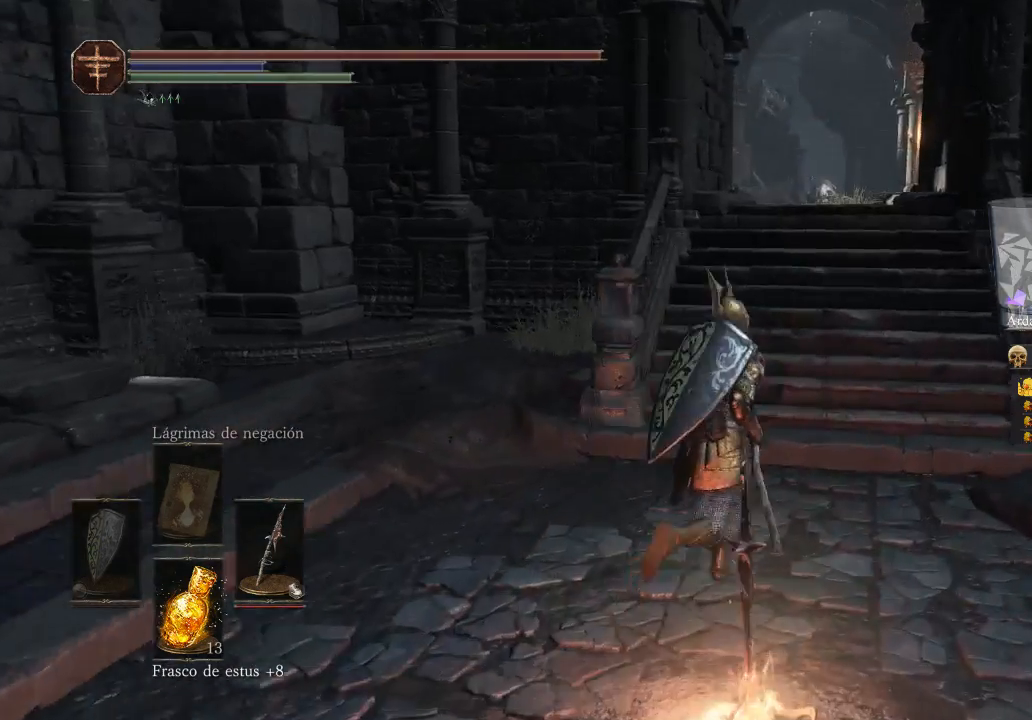
{"buttons": [], "left_stick": "up", "right_stick": "center", "events": [[400, "left_stick", "up"]]}
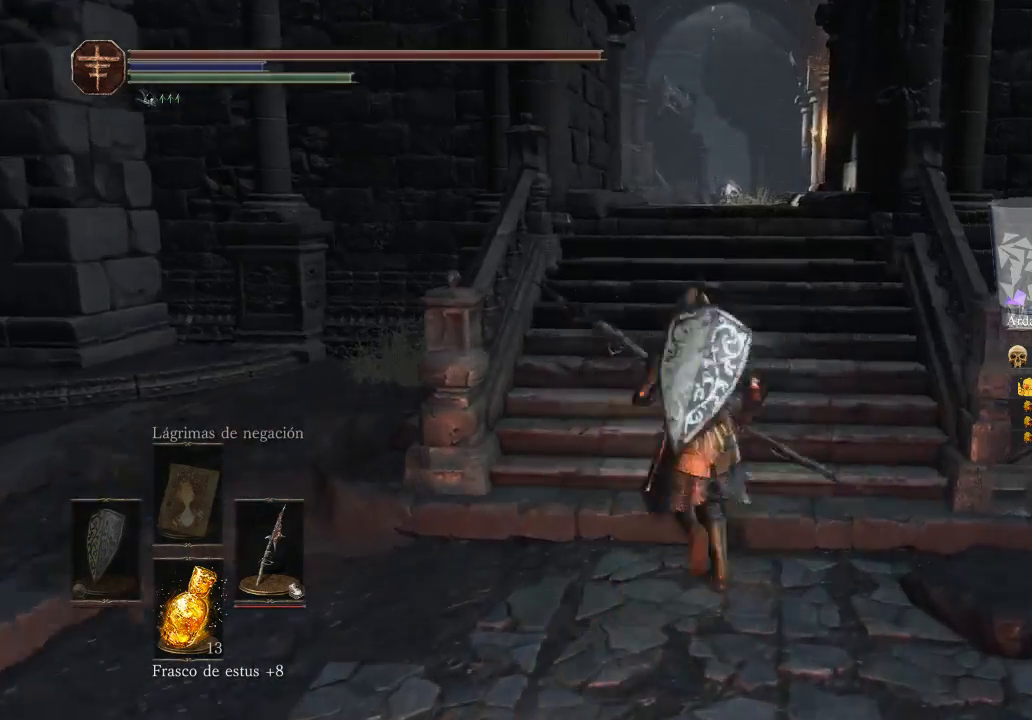
{"buttons": [], "left_stick": "left", "right_stick": "left", "events": [[33, "left_stick", "up-left"], [133, "left_stick", "left"], [133, "right_stick", "left"], [267, "left_stick", "down-left"], [500, "left_stick", "left"]]}
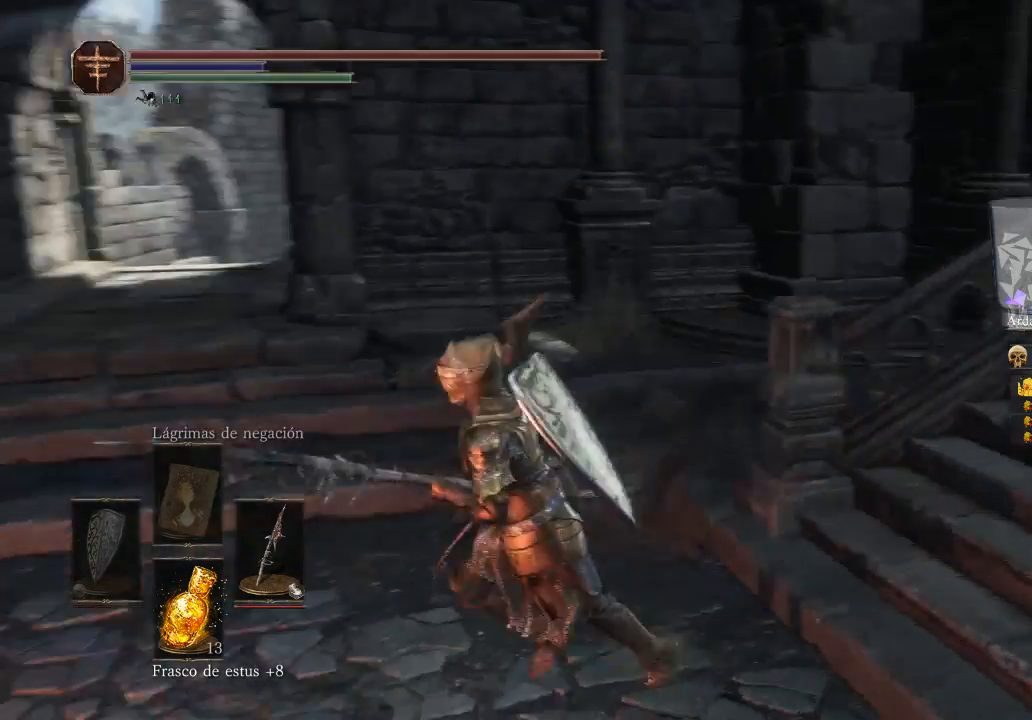
{"buttons": [], "left_stick": "up-left", "right_stick": "center", "events": [[133, "right_stick", "center"], [200, "left_stick", "up-left"]]}
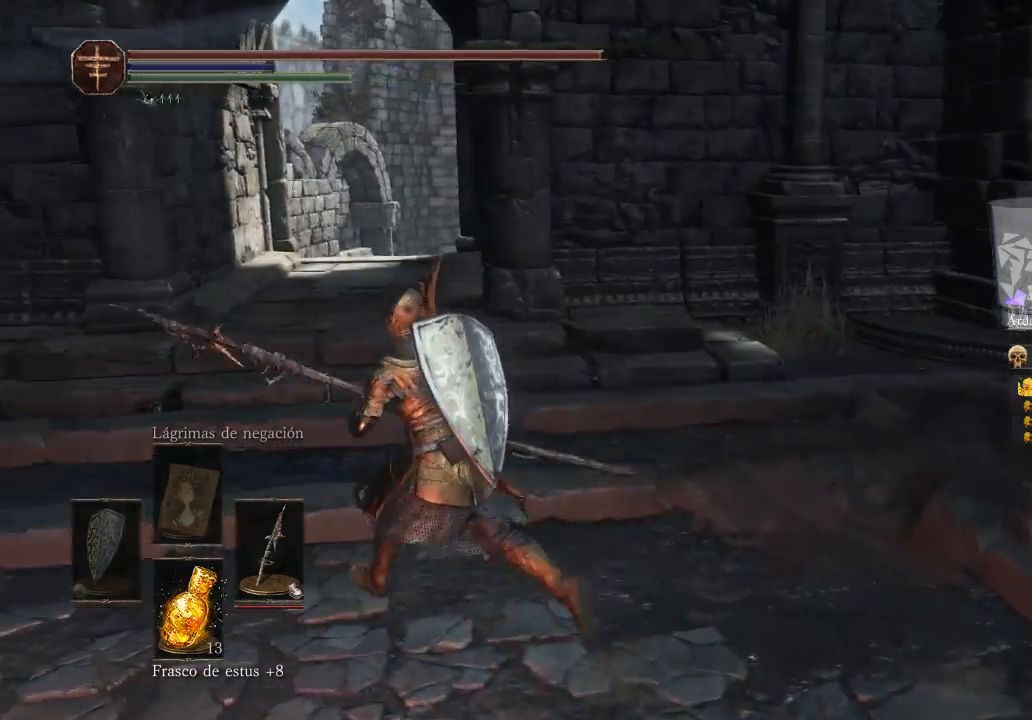
{"buttons": [], "left_stick": "up-left", "right_stick": "down", "events": [[500, "right_stick", "down"]]}
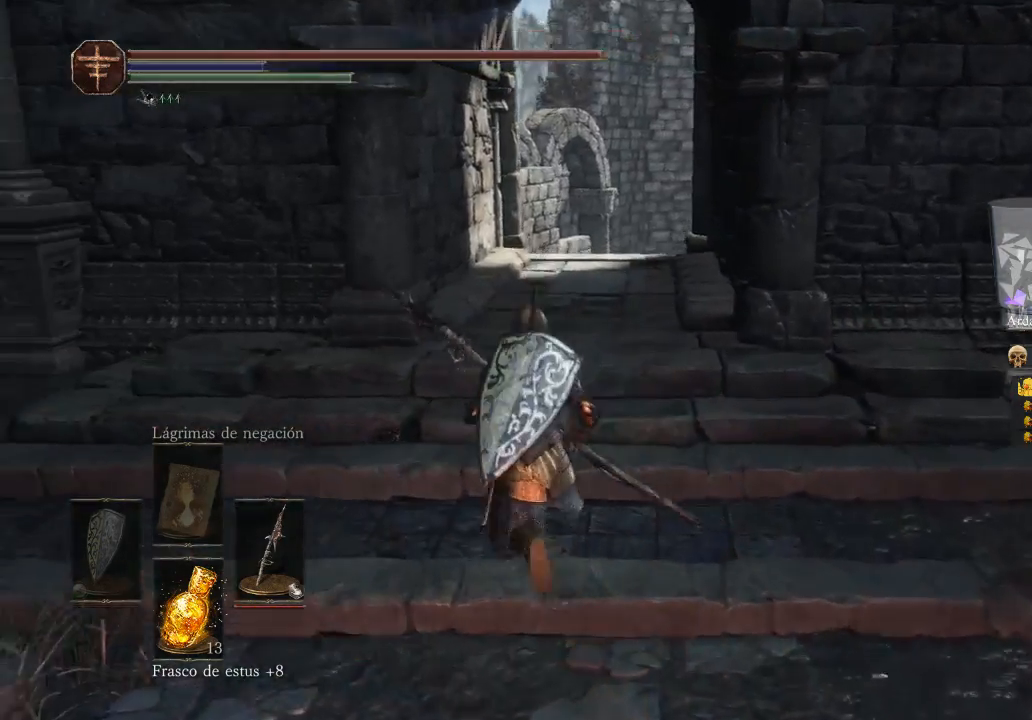
{"buttons": [], "left_stick": "up", "right_stick": "down-right", "events": [[67, "left_stick", "up"], [100, "right_stick", "center"], [333, "right_stick", "down-right"]]}
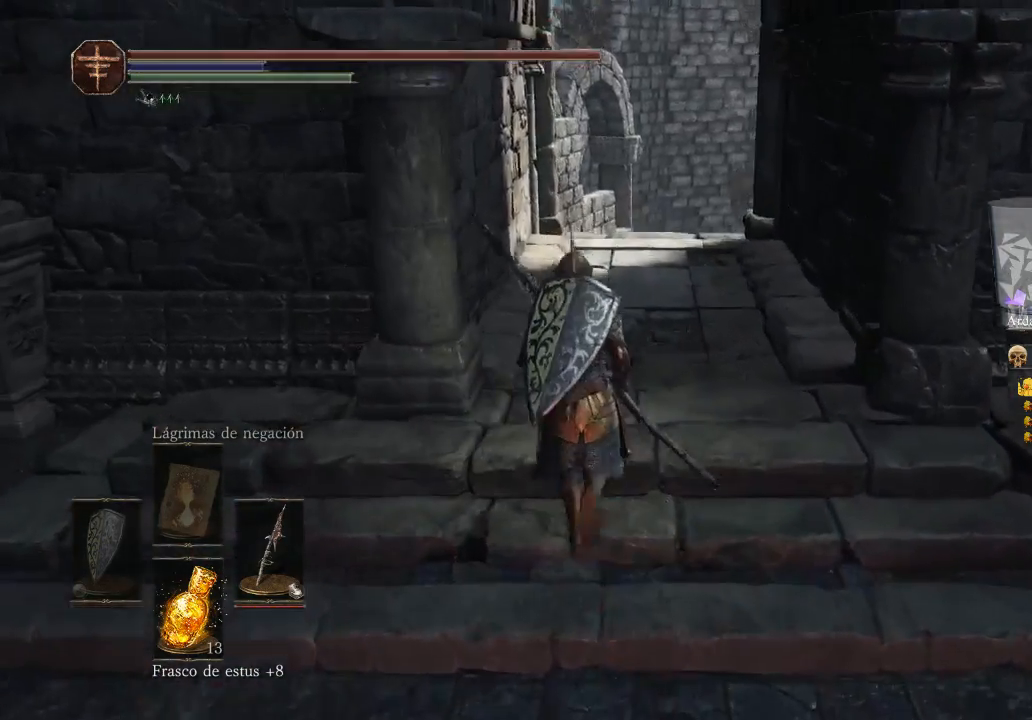
{"buttons": [], "left_stick": "up", "right_stick": "right", "events": [[33, "right_stick", "center"], [433, "right_stick", "right"]]}
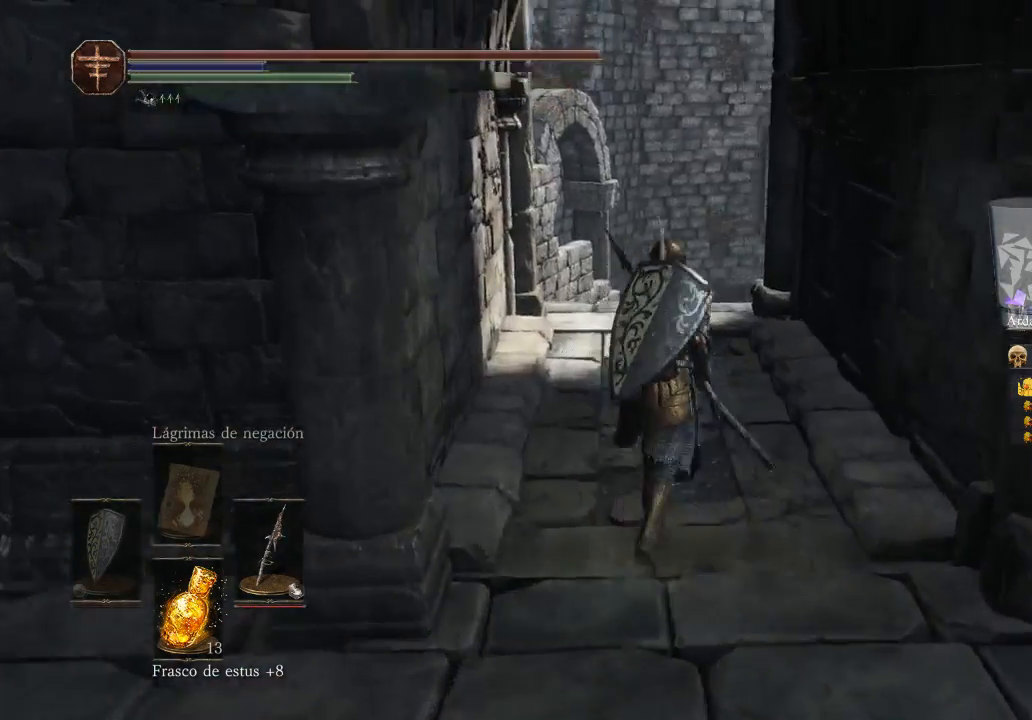
{"buttons": [], "left_stick": "up", "right_stick": "center", "events": [[167, "right_stick", "center"]]}
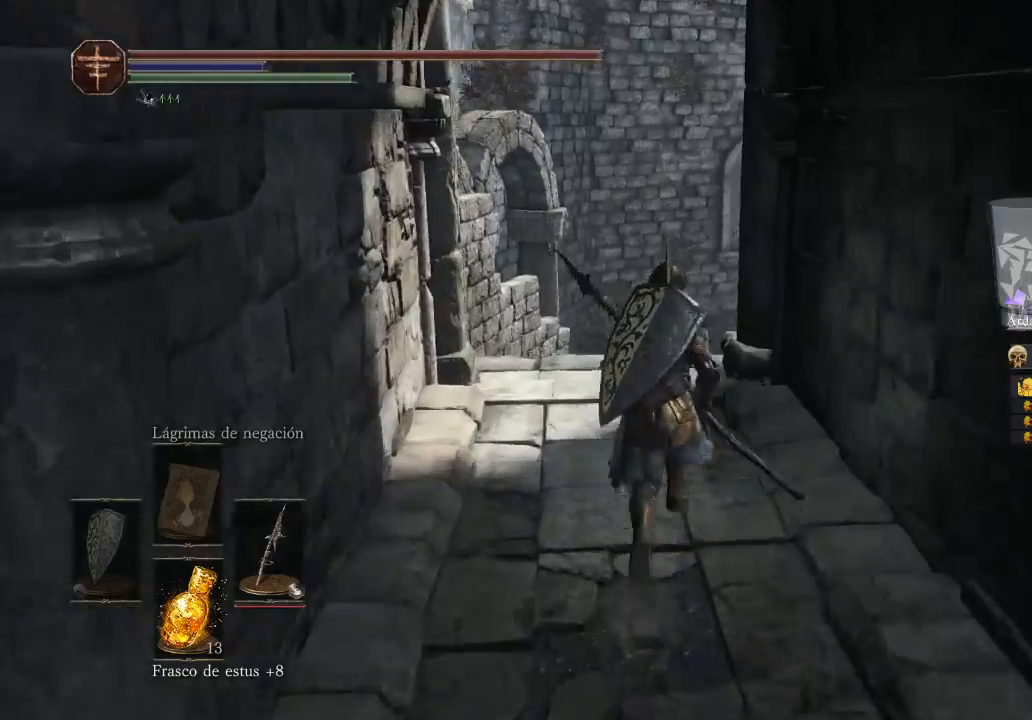
{"buttons": [], "left_stick": "up", "right_stick": "right", "events": [[300, "right_stick", "right"]]}
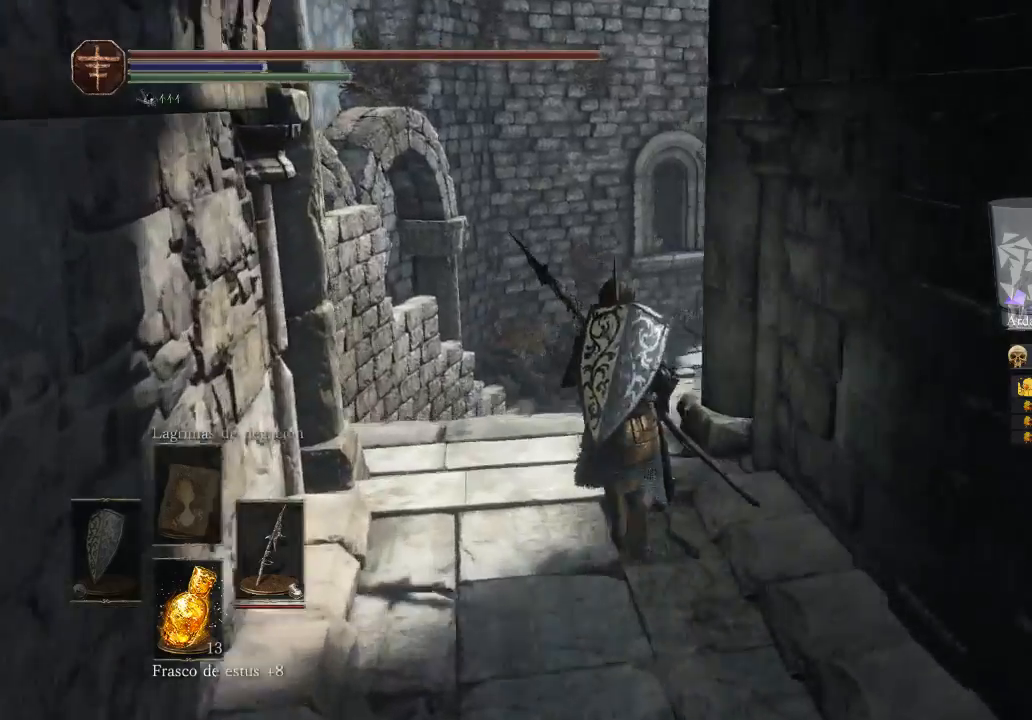
{"buttons": [], "left_stick": "up", "right_stick": "right", "events": [[33, "right_stick", "center"], [300, "right_stick", "right"]]}
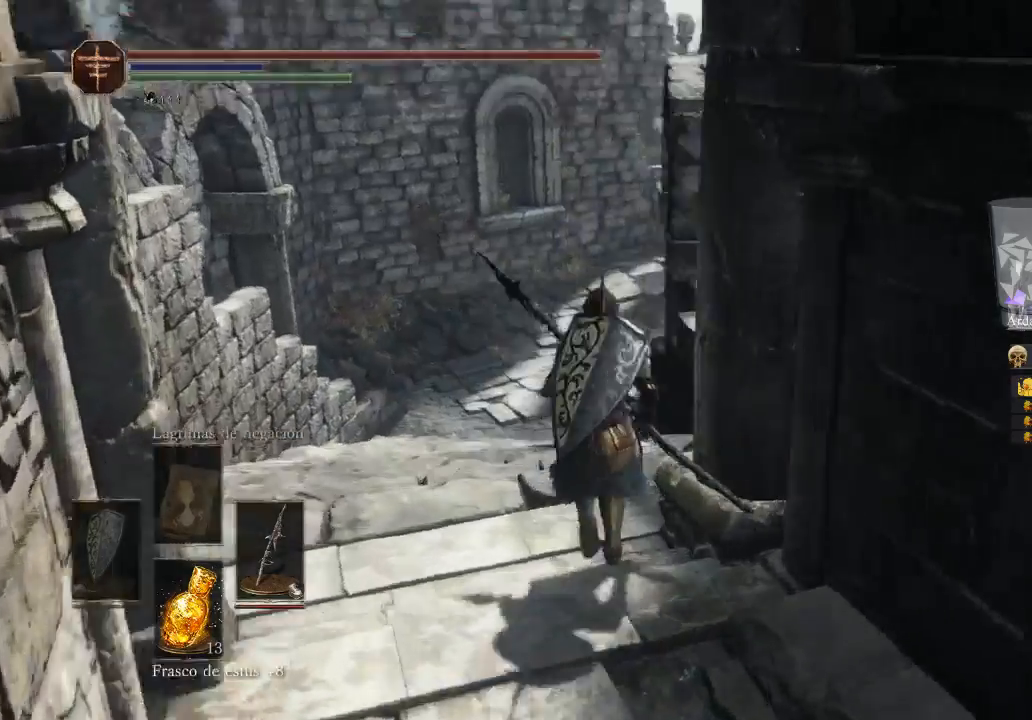
{"buttons": [], "left_stick": "up", "right_stick": "right", "events": []}
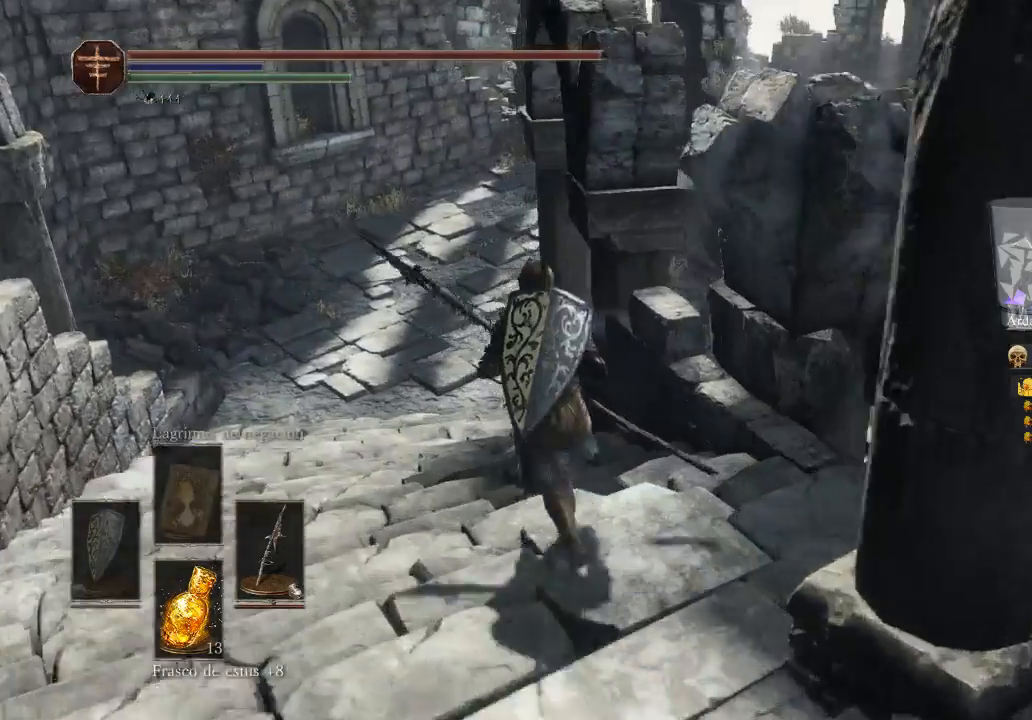
{"buttons": [], "left_stick": "up-left", "right_stick": "right", "events": [[400, "left_stick", "up-left"]]}
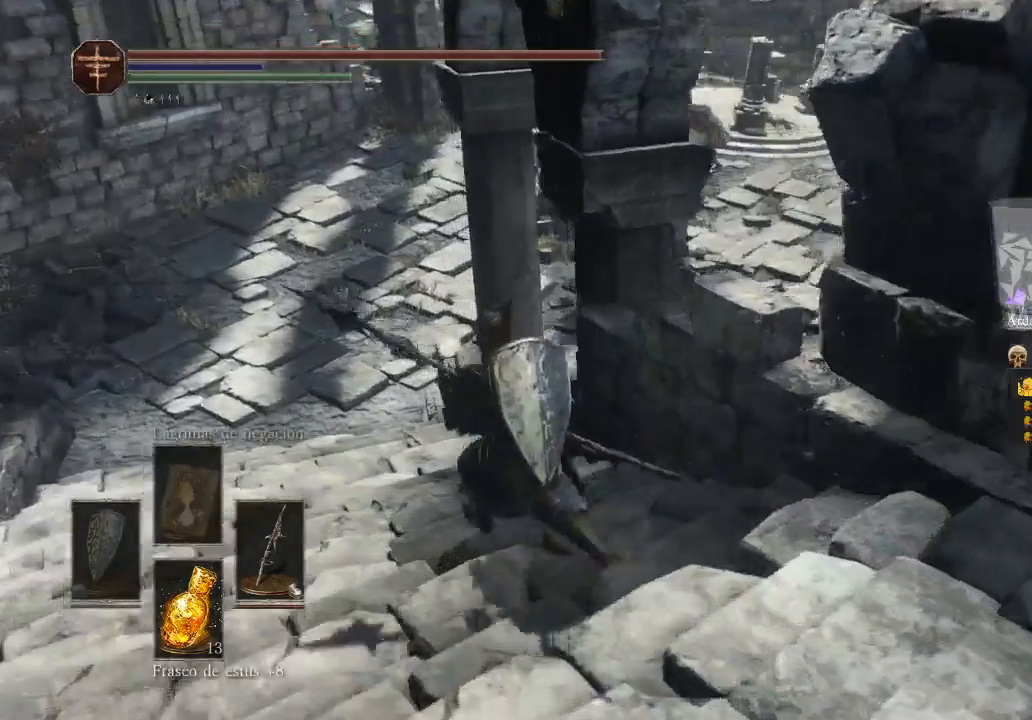
{"buttons": [], "left_stick": "up-left", "right_stick": "right", "events": []}
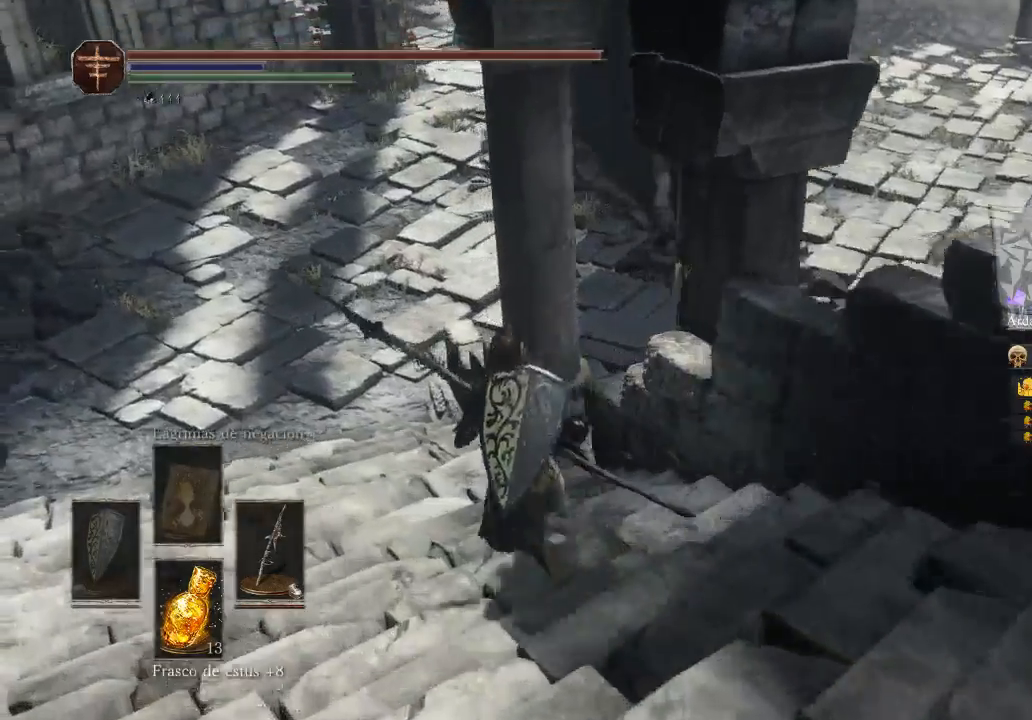
{"buttons": [], "left_stick": "up", "right_stick": "right", "events": [[33, "right_stick", "center"], [200, "right_stick", "right"], [500, "left_stick", "up"]]}
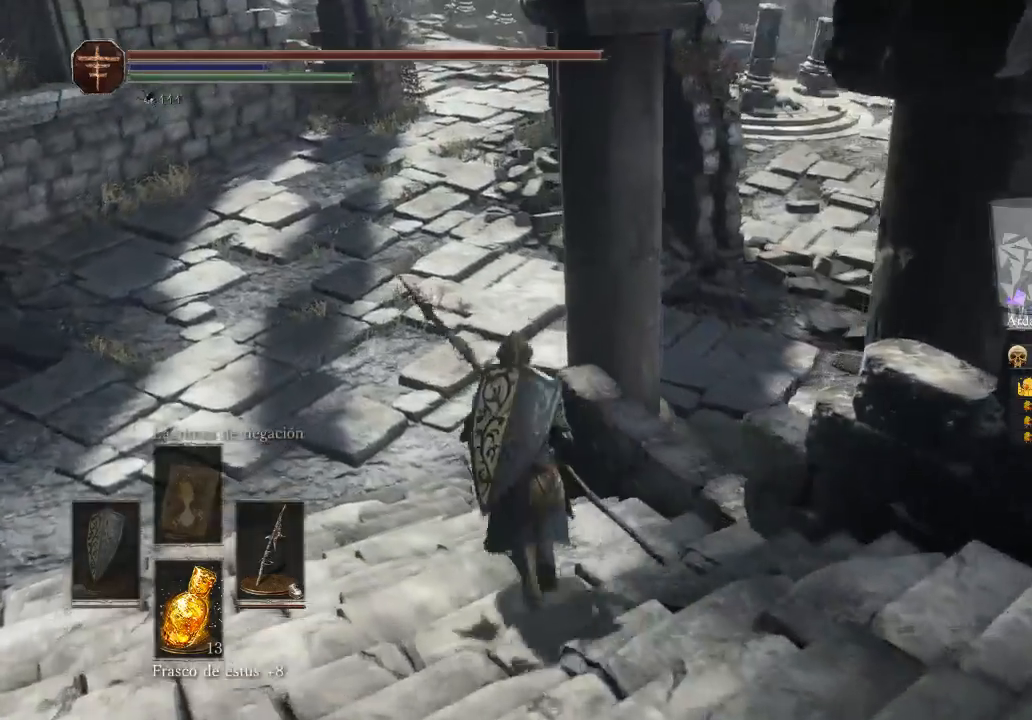
{"buttons": [], "left_stick": "up-right", "right_stick": "right", "events": [[367, "left_stick", "up-right"]]}
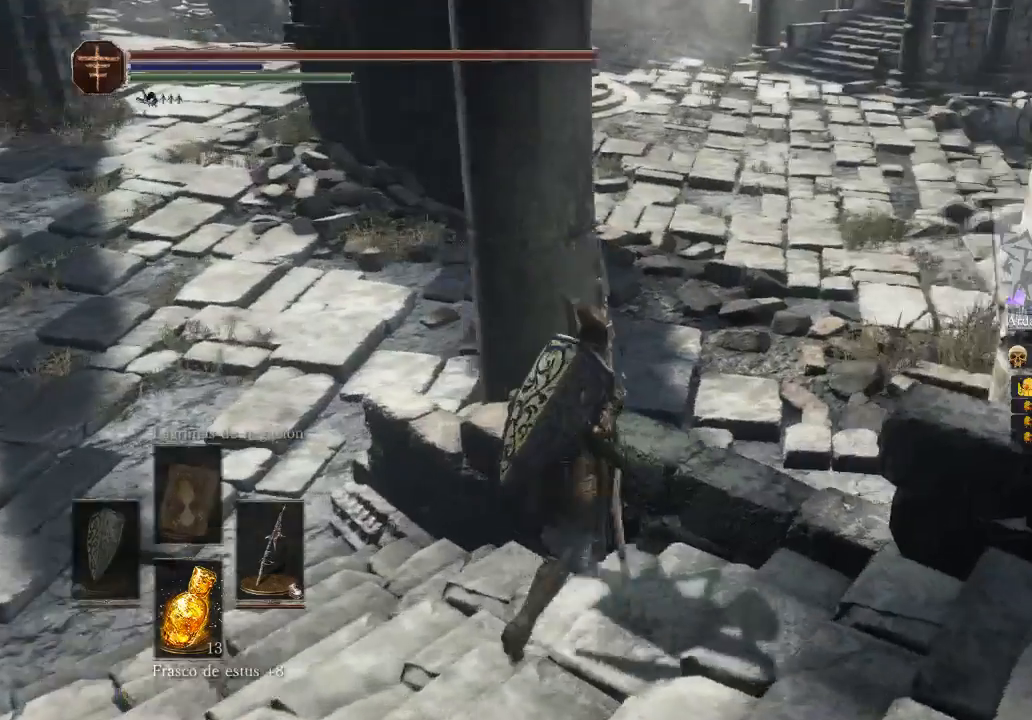
{"buttons": [], "left_stick": "up-left", "right_stick": "center", "events": [[300, "right_stick", "center"], [367, "left_stick", "up-left"]]}
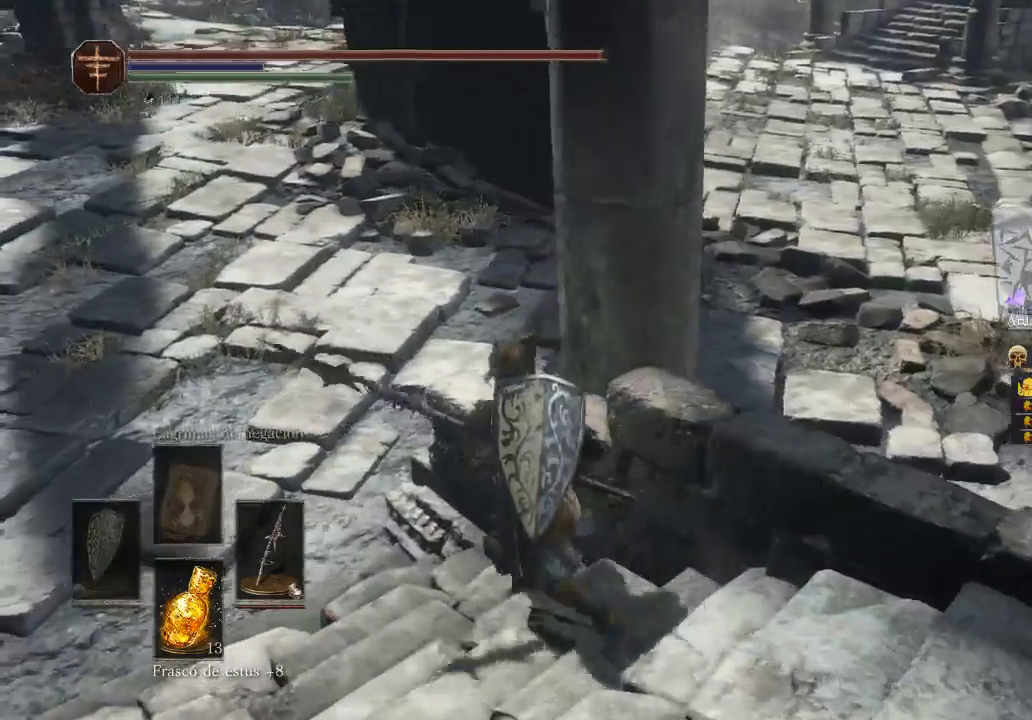
{"buttons": [], "left_stick": "up-left", "right_stick": "up-right", "events": [[267, "right_stick", "up"], [400, "right_stick", "up-right"]]}
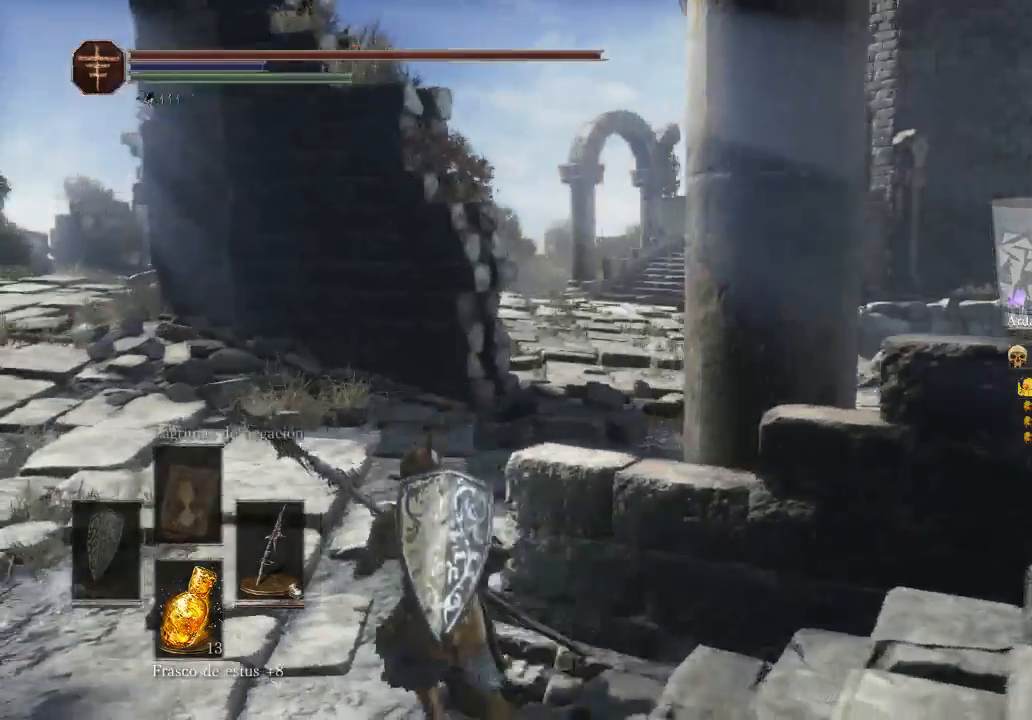
{"buttons": [], "left_stick": "up-left", "right_stick": "center", "events": [[133, "right_stick", "center"]]}
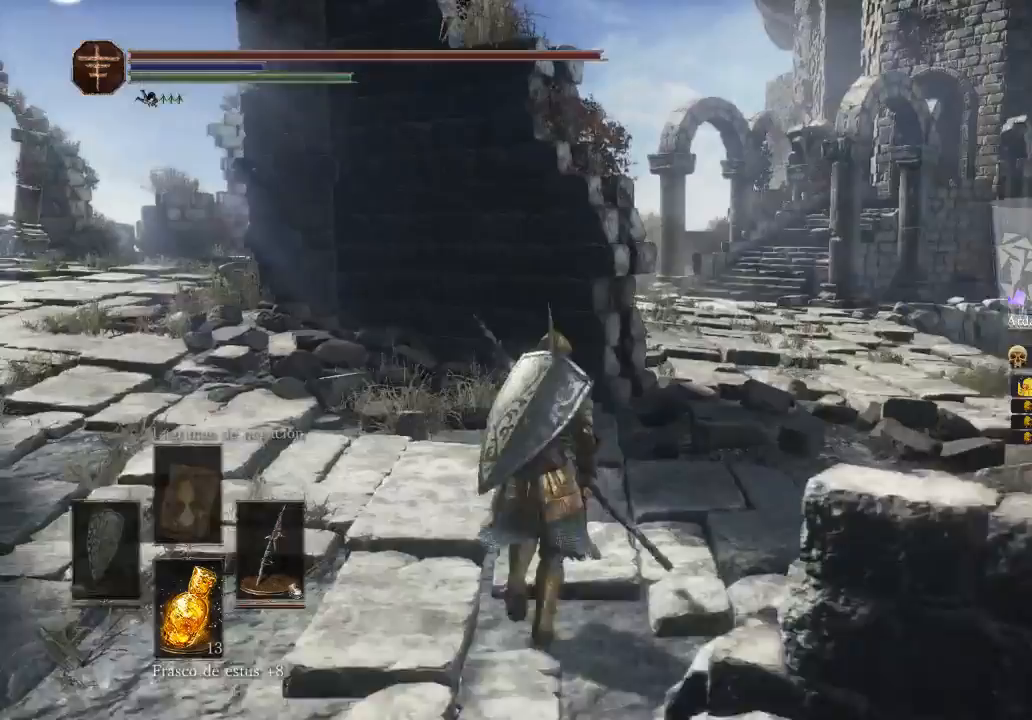
{"buttons": ["B"], "left_stick": "up", "right_stick": "center", "events": [[67, "left_stick", "up"], [167, "B", "down"]]}
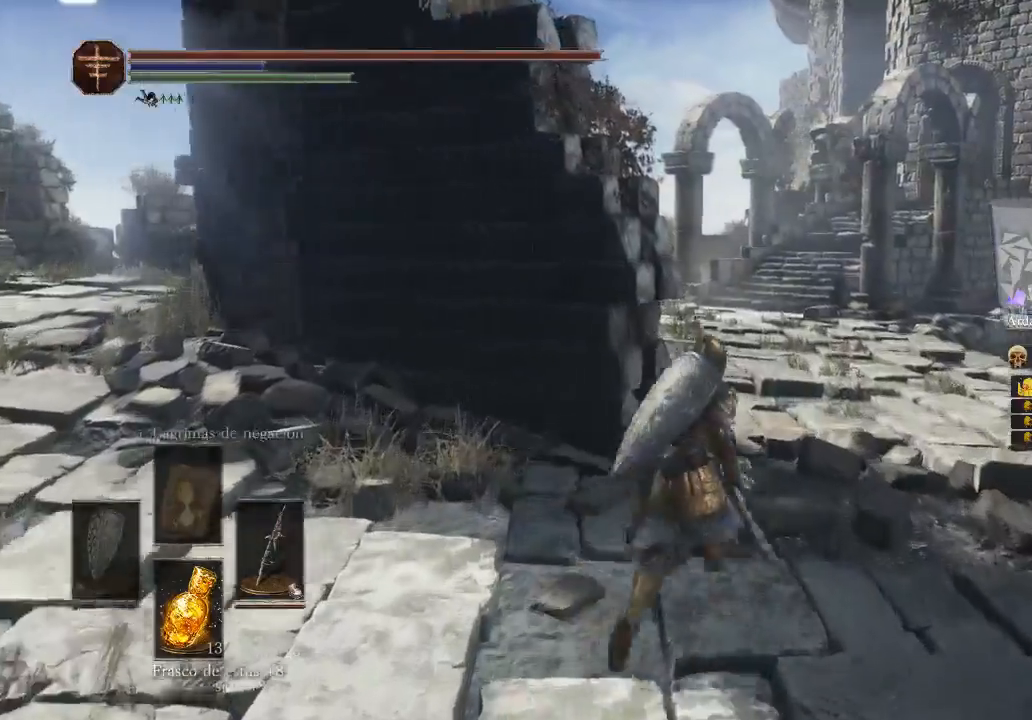
{"buttons": ["B"], "left_stick": "up", "right_stick": "center", "events": []}
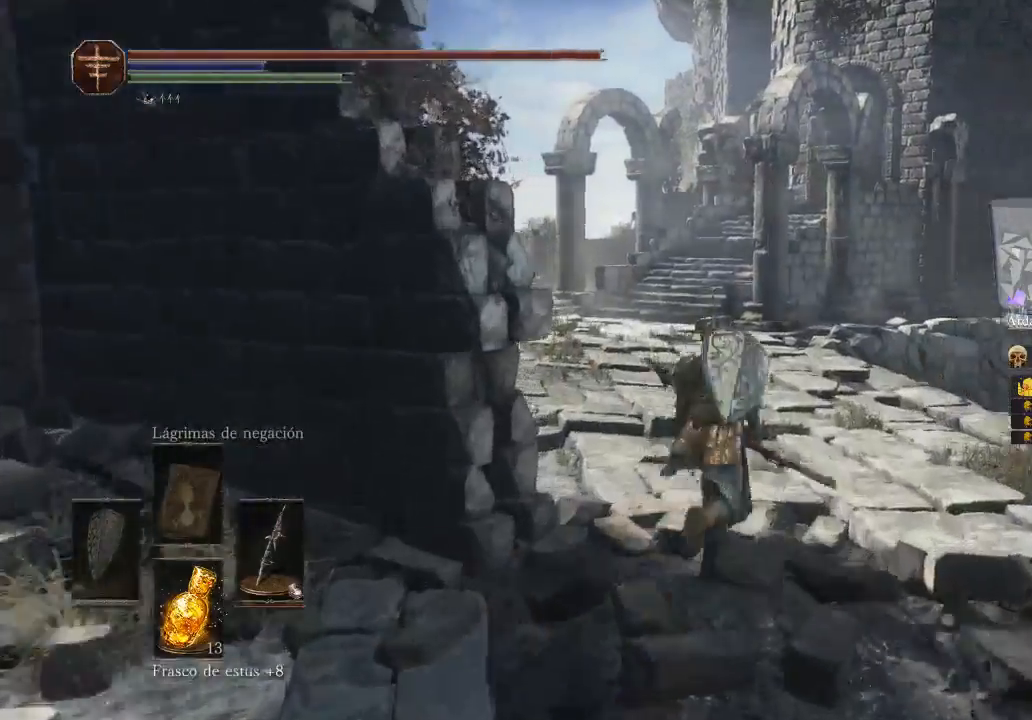
{"buttons": ["B"], "left_stick": "up", "right_stick": "center", "events": []}
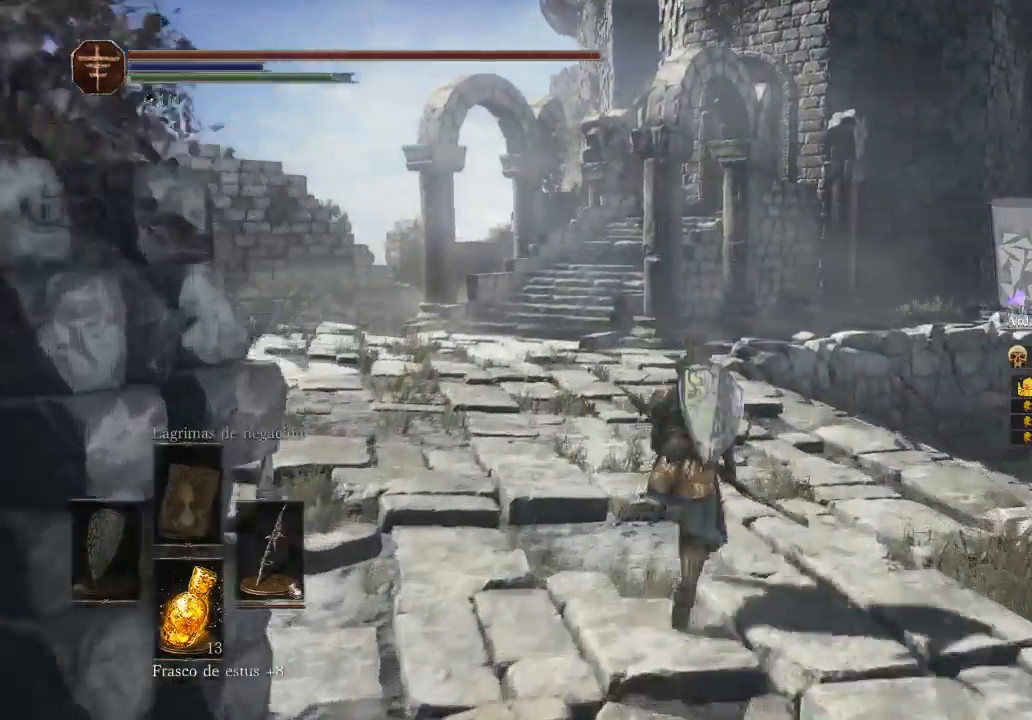
{"buttons": ["B"], "left_stick": "up", "right_stick": "center", "events": []}
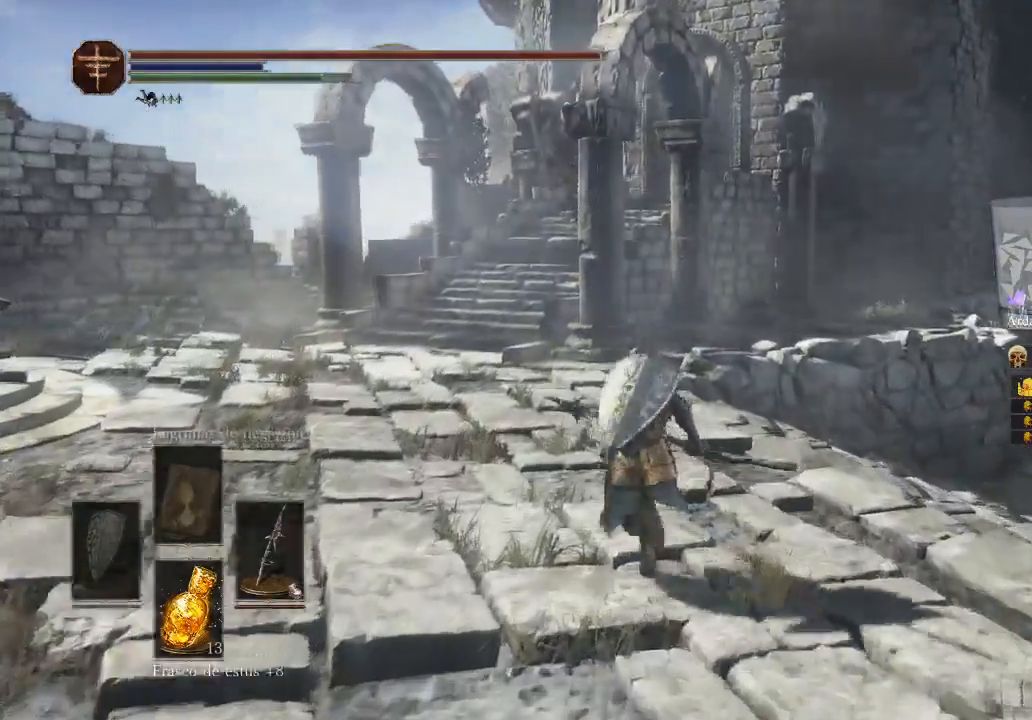
{"buttons": ["B"], "left_stick": "up", "right_stick": "center", "events": []}
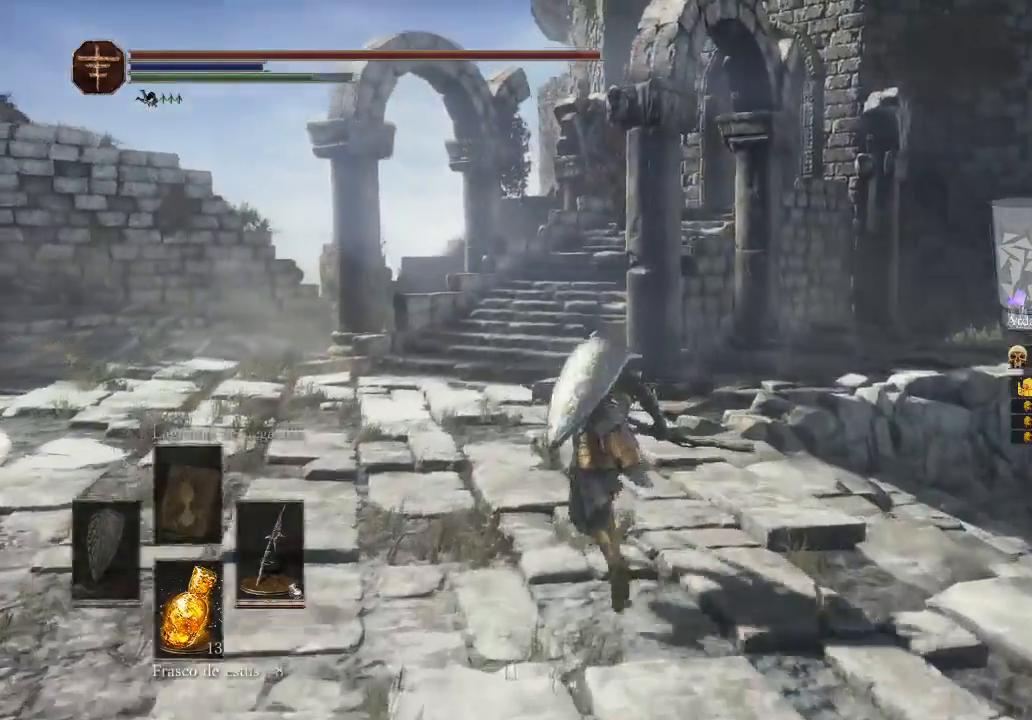
{"buttons": ["B"], "left_stick": "up", "right_stick": "center", "events": []}